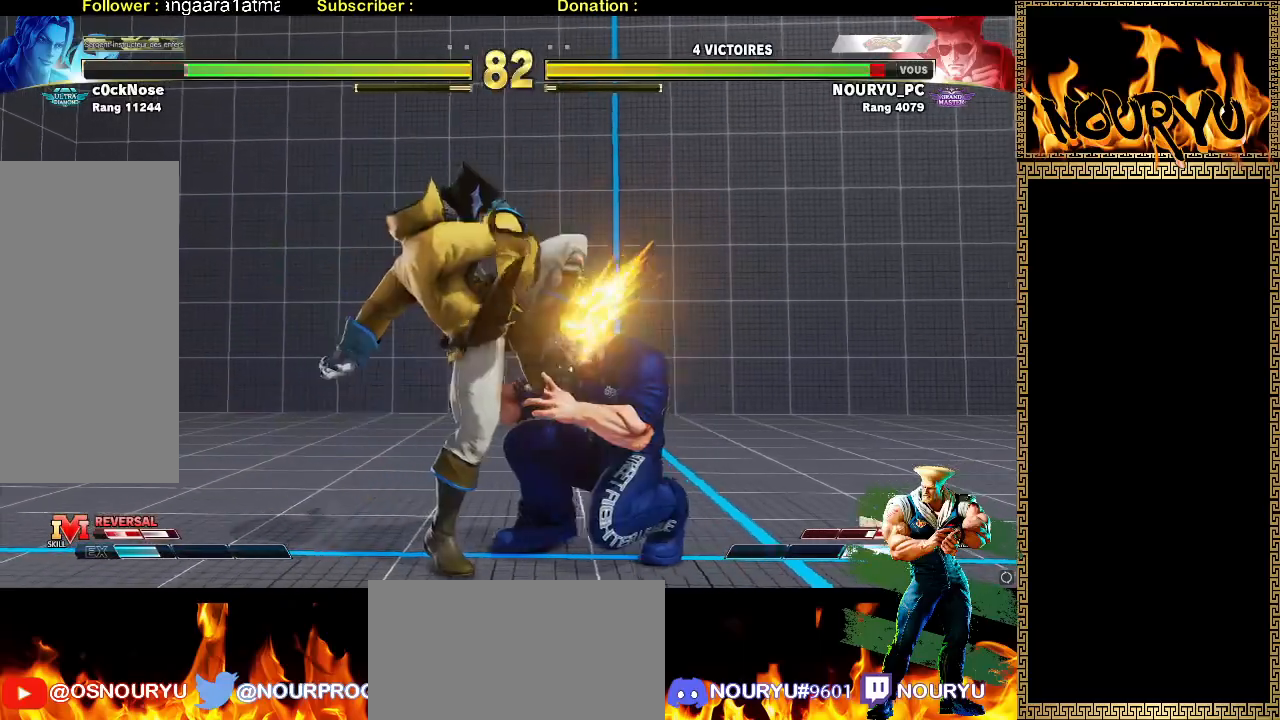
Gameplay with a controller (arcade stick); each line is a JSON object with the inputs held at the frame after it (dt_ms = milliseconds from this image to that frame). "events" lists button and stick changes between this image and that frame as [ms after this image, input, new state], when the widget could be followed in between. Not read: L3 R3.
{"dt_ms": 500, "buttons": [], "left_stick": "down-right", "events": [[17, "TRIANGLE", "down"], [67, "left_stick", "down-right"], [150, "TRIANGLE", "up"]]}
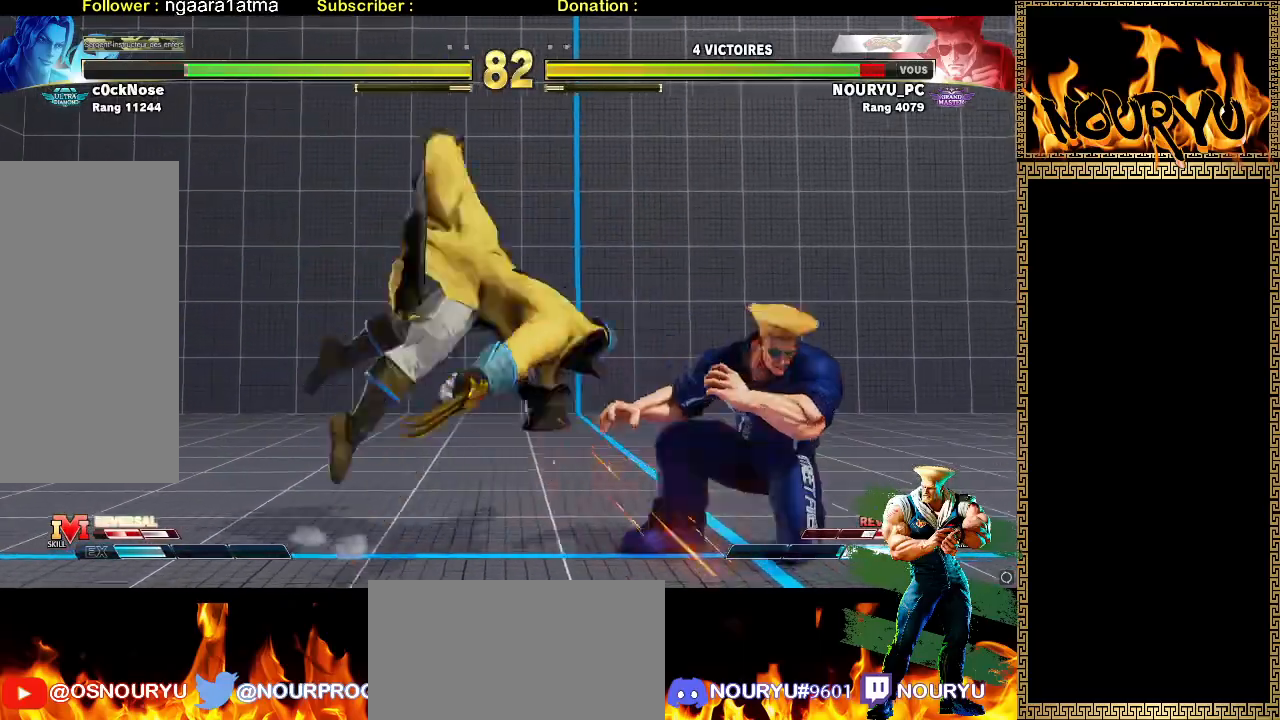
{"dt_ms": 500, "buttons": [], "left_stick": "down-right", "events": []}
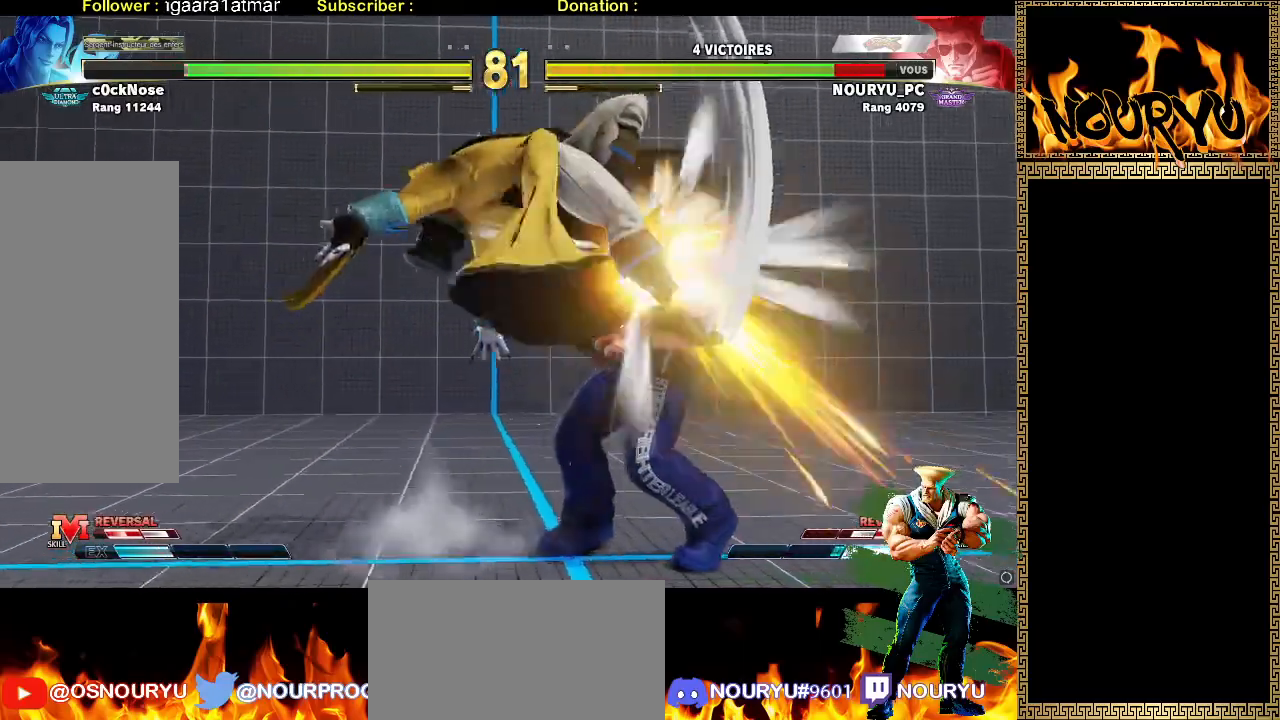
{"dt_ms": 500, "buttons": [], "left_stick": "right", "events": [[217, "left_stick", "right"]]}
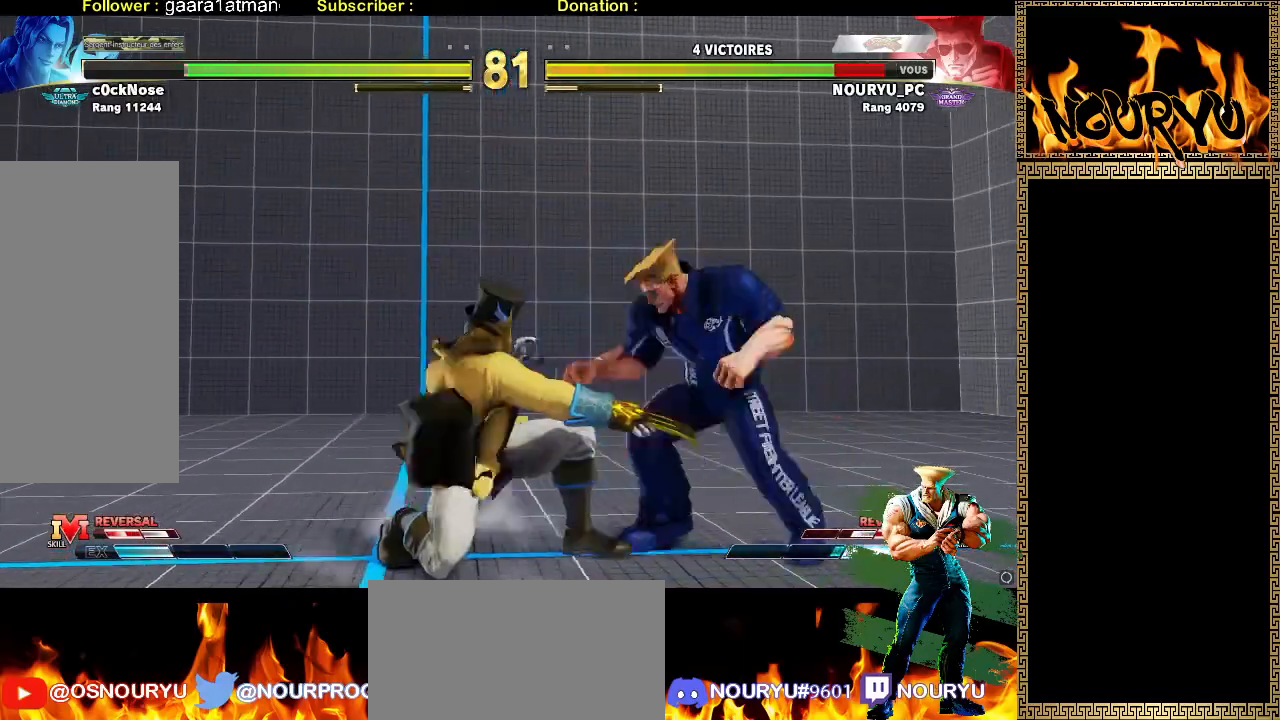
{"dt_ms": 500, "buttons": [], "left_stick": "down-right", "events": [[283, "left_stick", "down-right"]]}
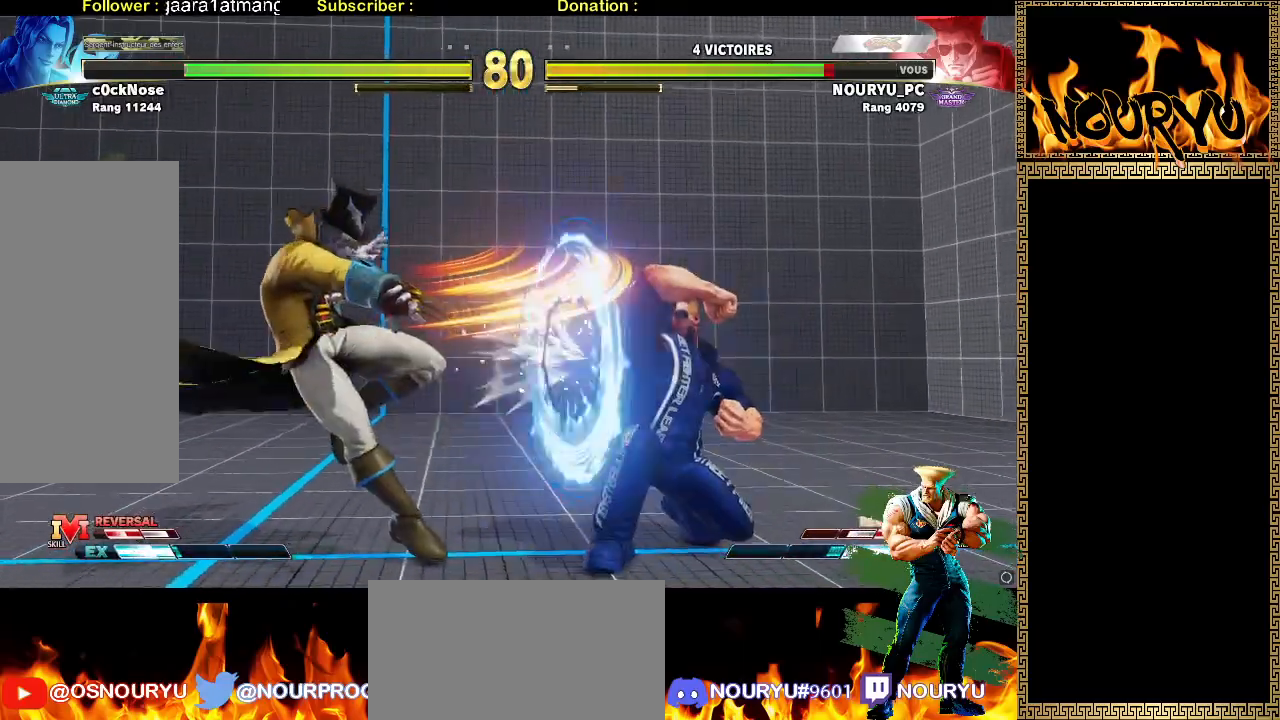
{"dt_ms": 500, "buttons": [], "left_stick": "down-right", "events": []}
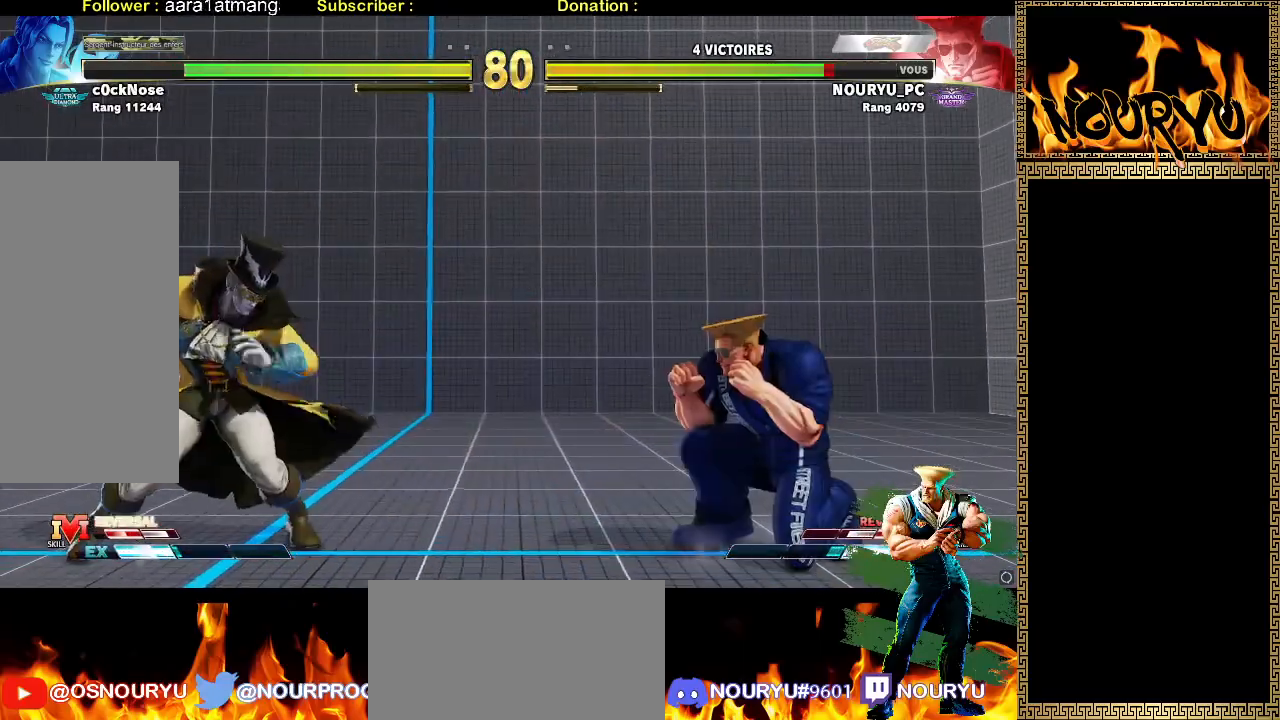
{"dt_ms": 1000, "buttons": [], "left_stick": "down-right", "events": [[483, "TRIANGLE", "down"], [483, "left_stick", "left"], [533, "left_stick", "center"], [600, "TRIANGLE", "up"], [600, "left_stick", "down-right"]]}
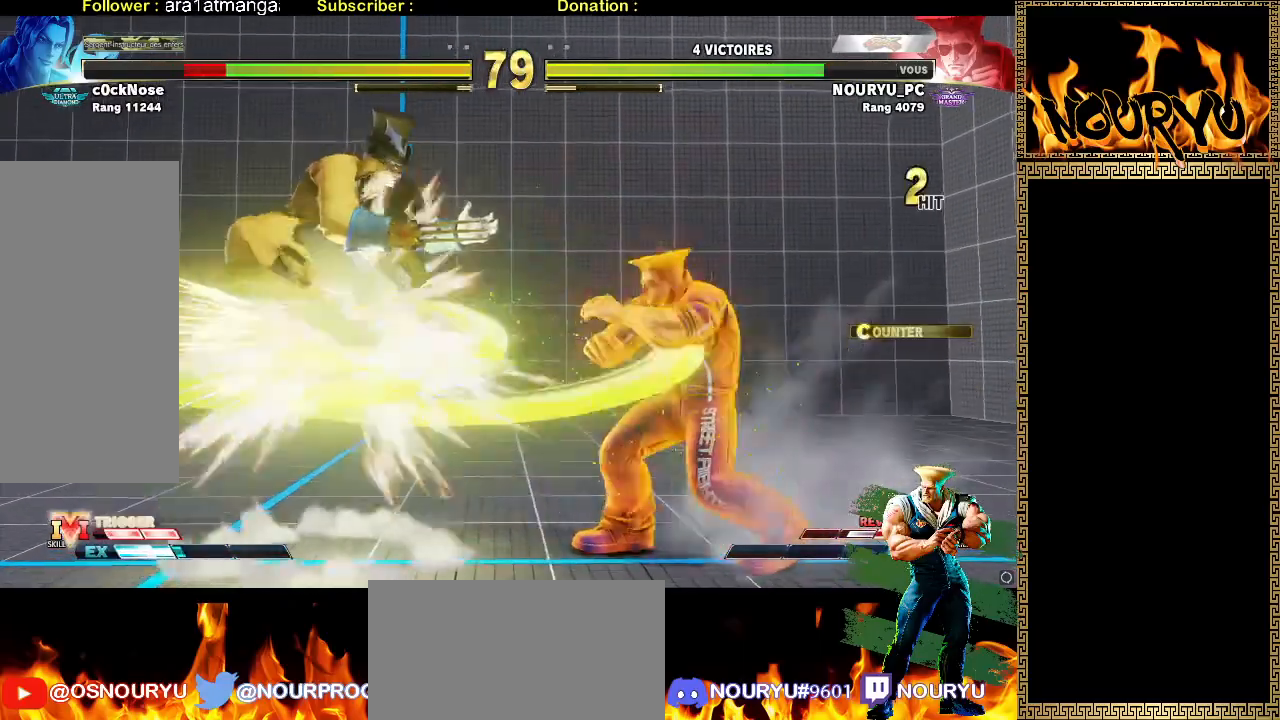
{"dt_ms": 500, "buttons": [], "left_stick": "down-right", "events": [[117, "TRIANGLE", "down"], [433, "TRIANGLE", "up"]]}
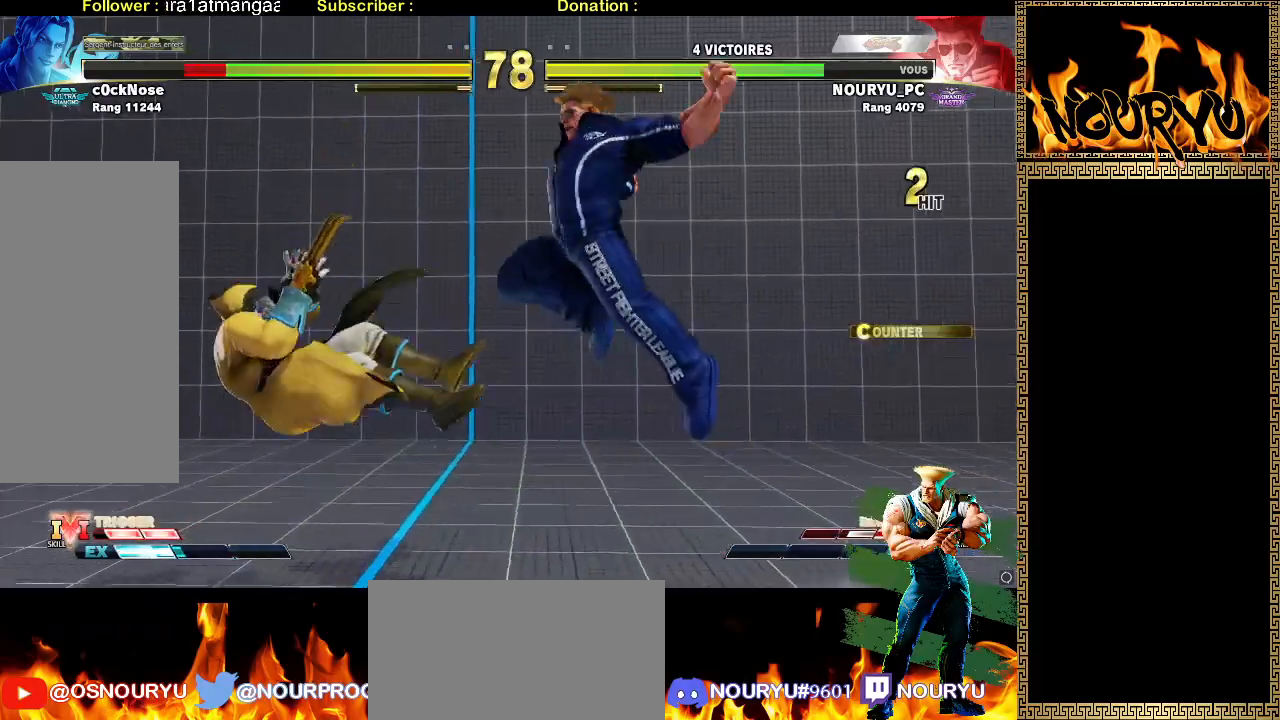
{"dt_ms": 500, "buttons": [], "left_stick": "up-left", "events": [[400, "left_stick", "center"], [483, "left_stick", "up-left"]]}
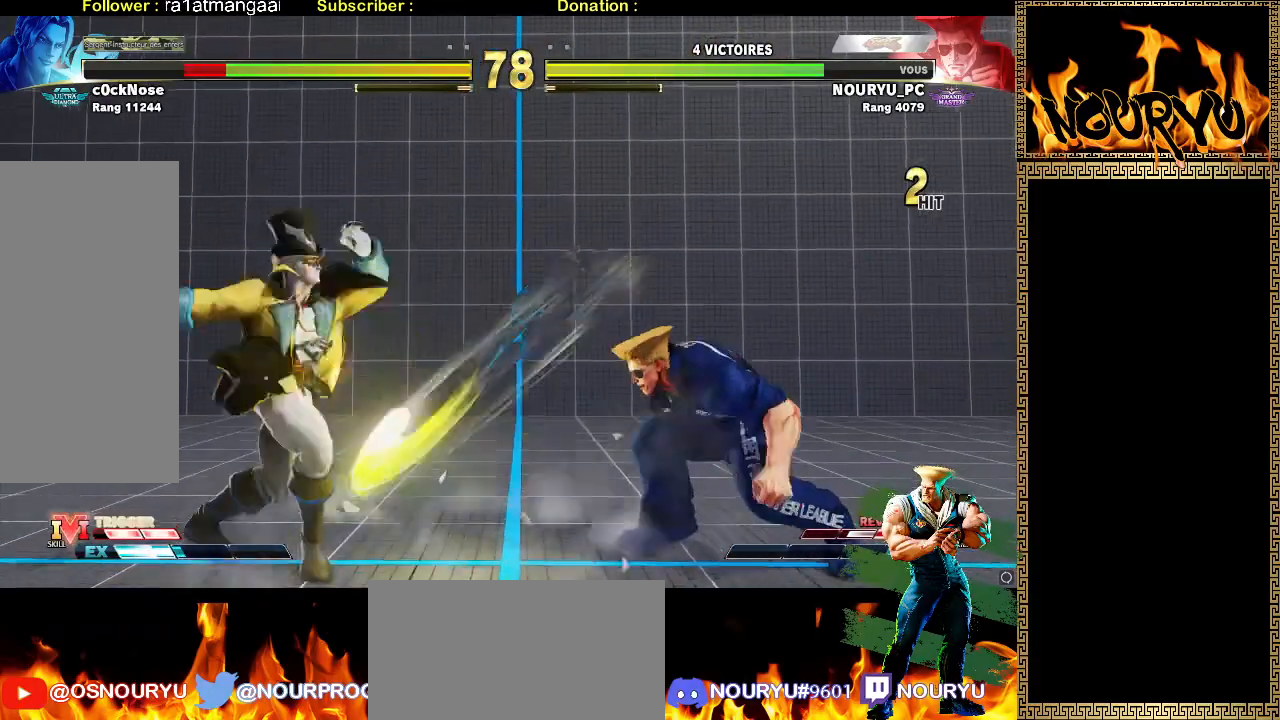
{"dt_ms": 500, "buttons": [], "left_stick": "down-right", "events": [[233, "left_stick", "down-right"]]}